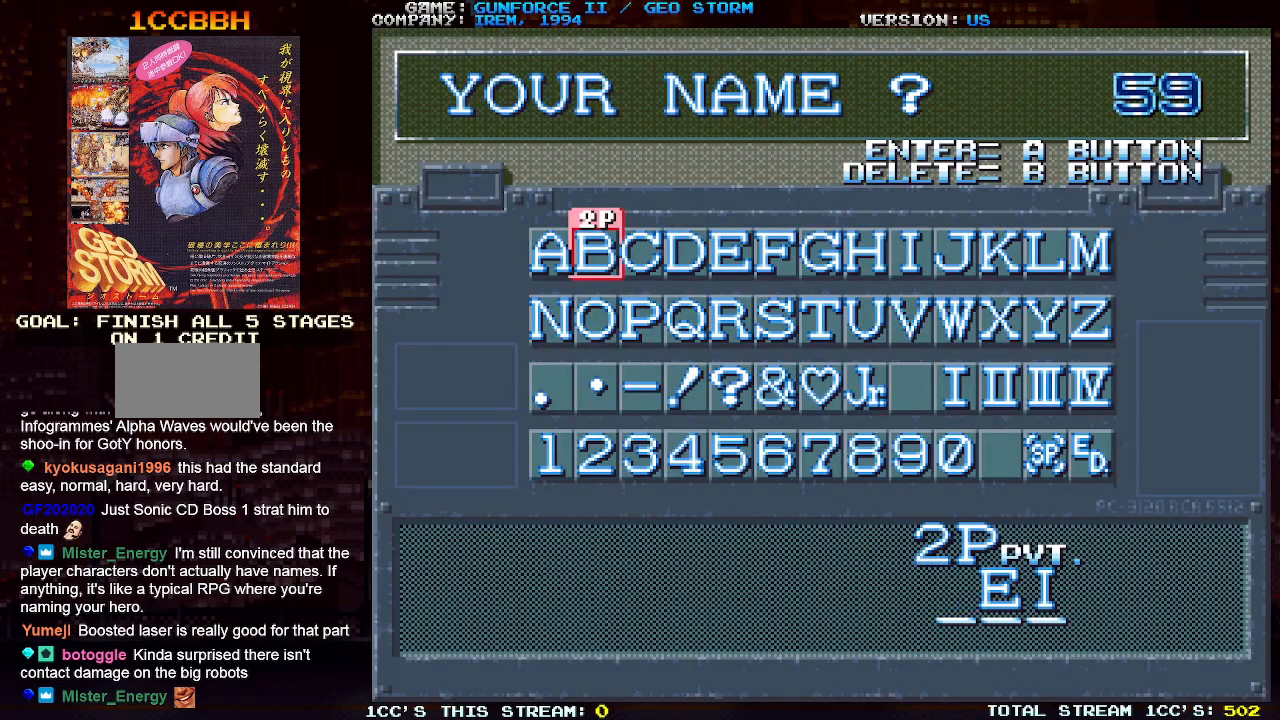
Gameplay with a controller (arcade stick); each line is a JSON object with the inputs held at the frame after it. "events" lists button and stick changes between this image and that frame as [ms after this image, input, new state], when the widget could be followed in between. Not read: L3 R3.
{"buttons": [], "left_stick": "center", "events": [[33, "left_stick", "right"], [150, "left_stick", "center"], [300, "left_stick", "left"], [400, "left_stick", "center"]]}
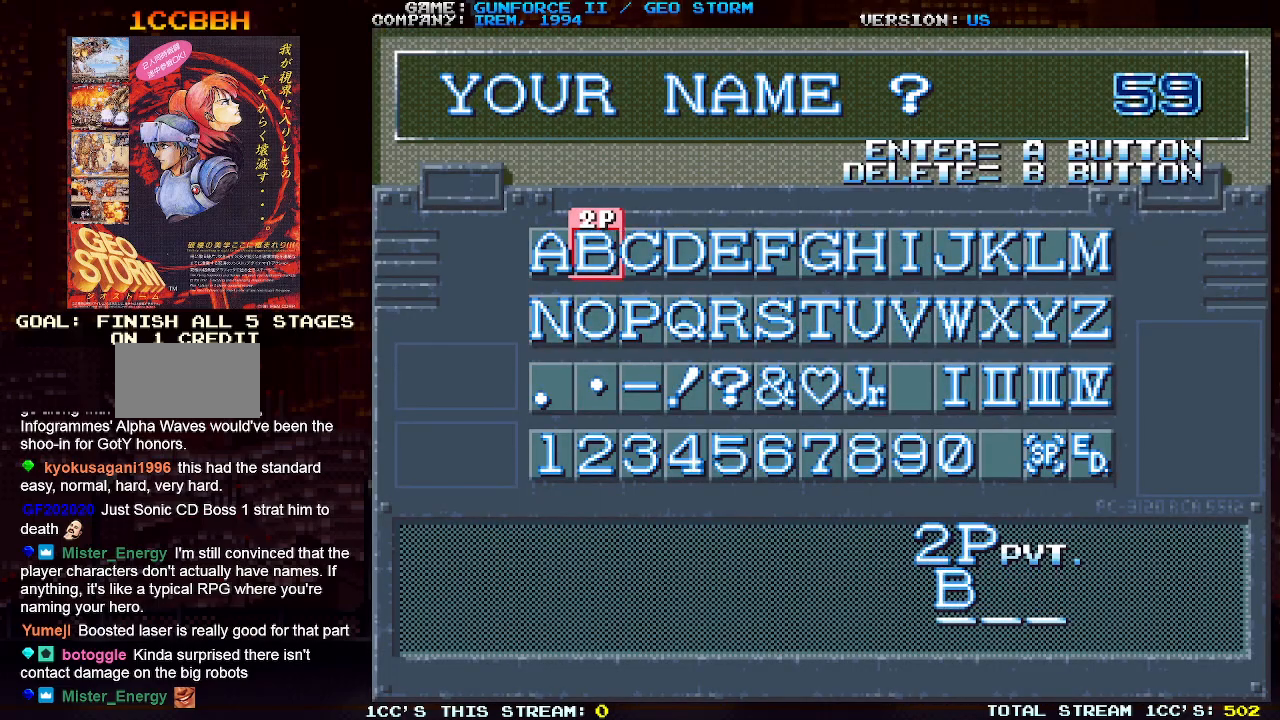
{"buttons": [], "left_stick": "center", "events": [[217, "SQUARE", "down"], [283, "SQUARE", "up"]]}
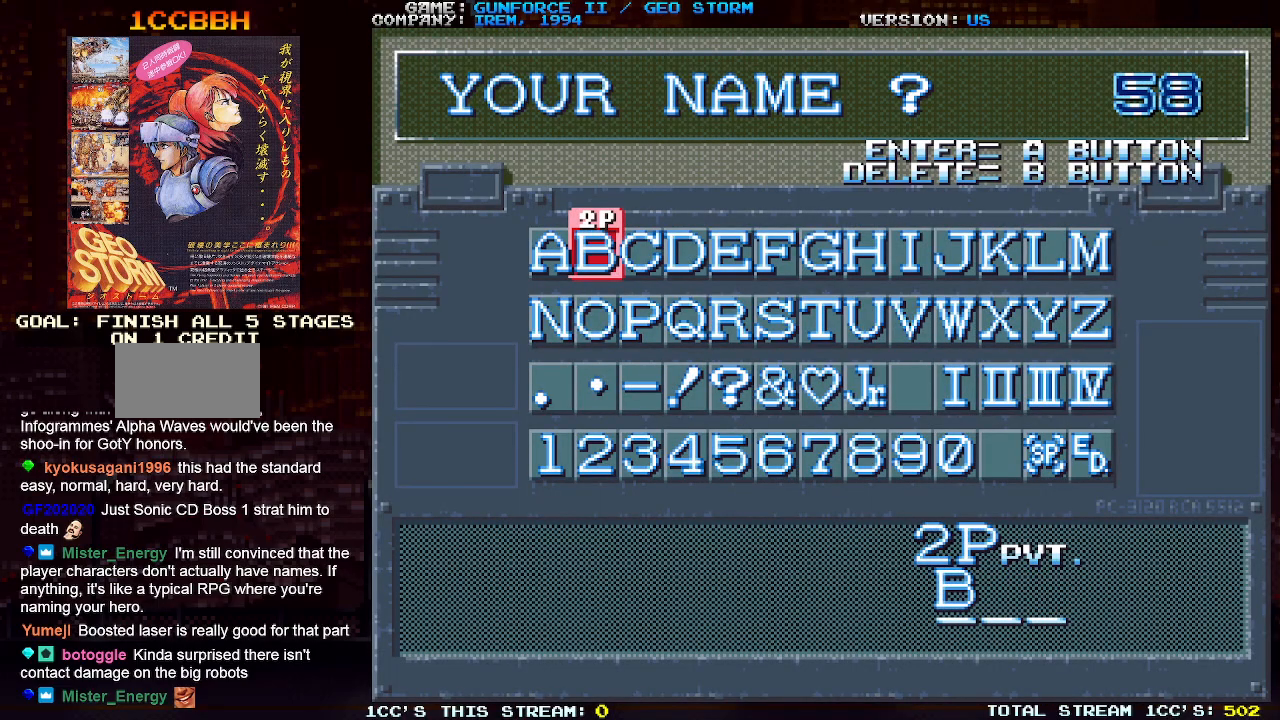
{"buttons": [], "left_stick": "center", "events": [[333, "SQUARE", "down"], [383, "SQUARE", "up"]]}
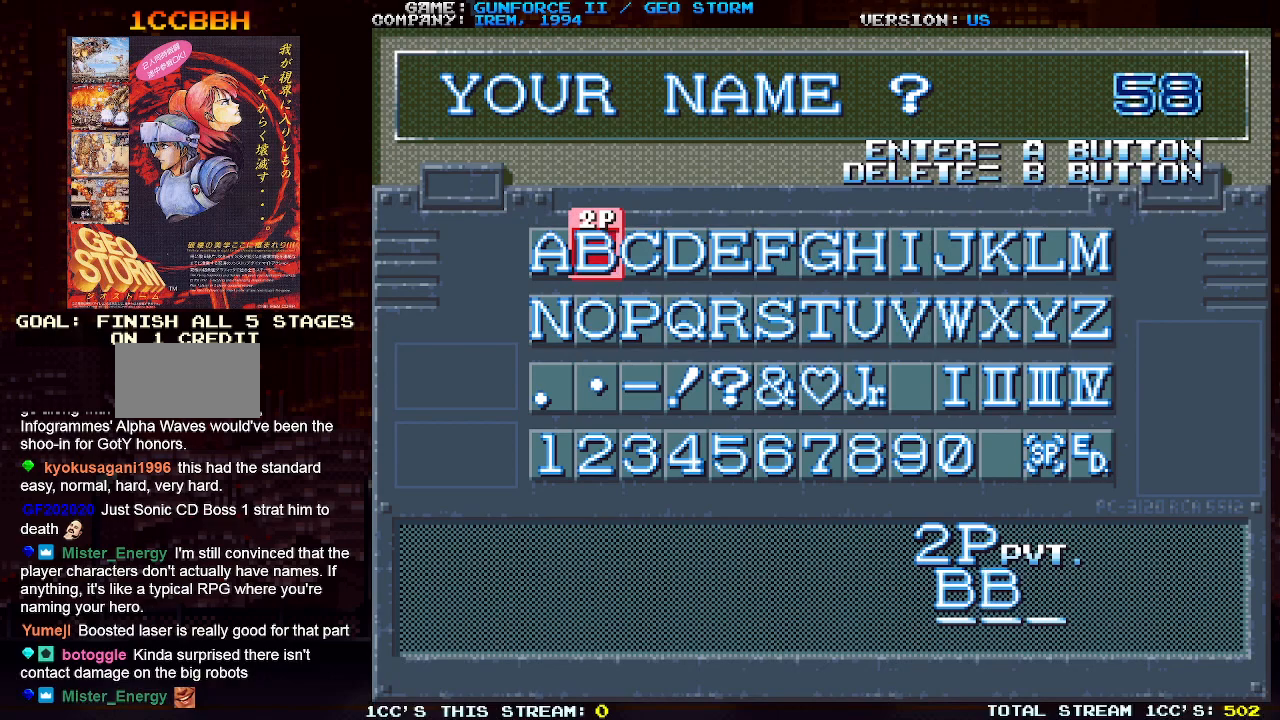
{"buttons": [], "left_stick": "center", "events": [[383, "left_stick", "right"], [450, "left_stick", "center"]]}
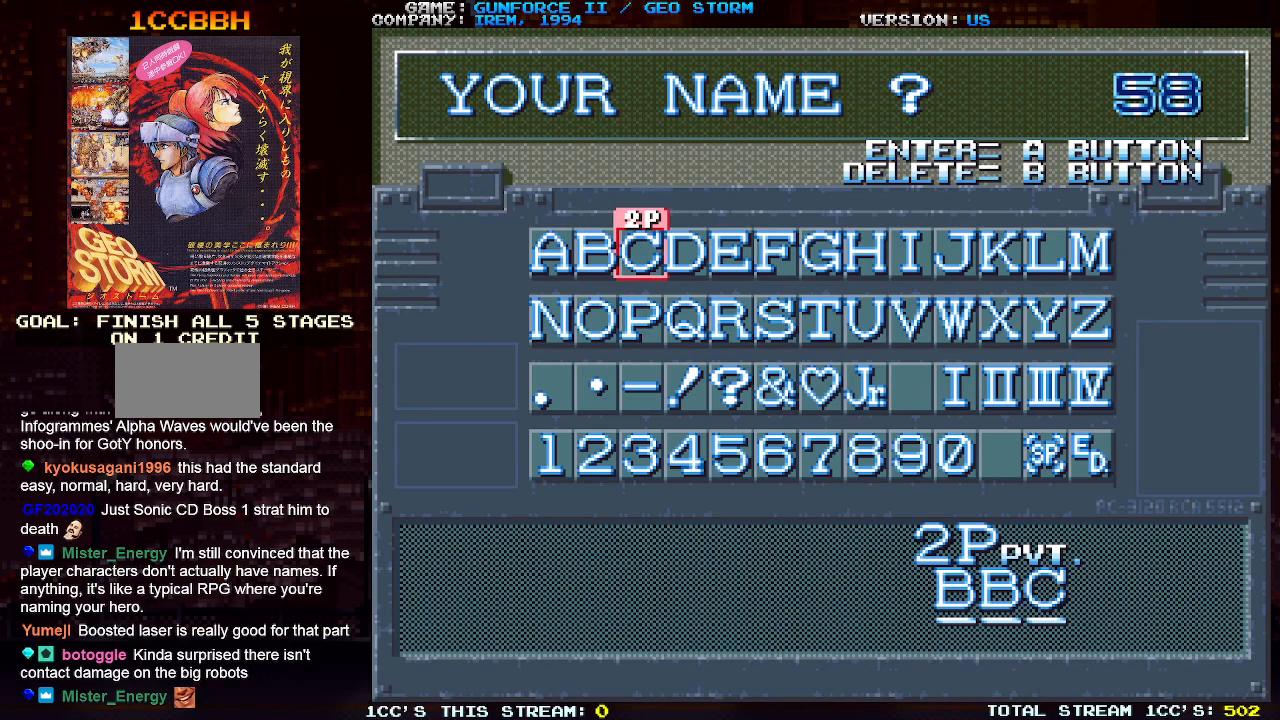
{"buttons": [], "left_stick": "center", "events": [[83, "left_stick", "right"], [150, "left_stick", "center"], [250, "left_stick", "right"], [317, "left_stick", "center"], [417, "left_stick", "right"], [483, "left_stick", "center"]]}
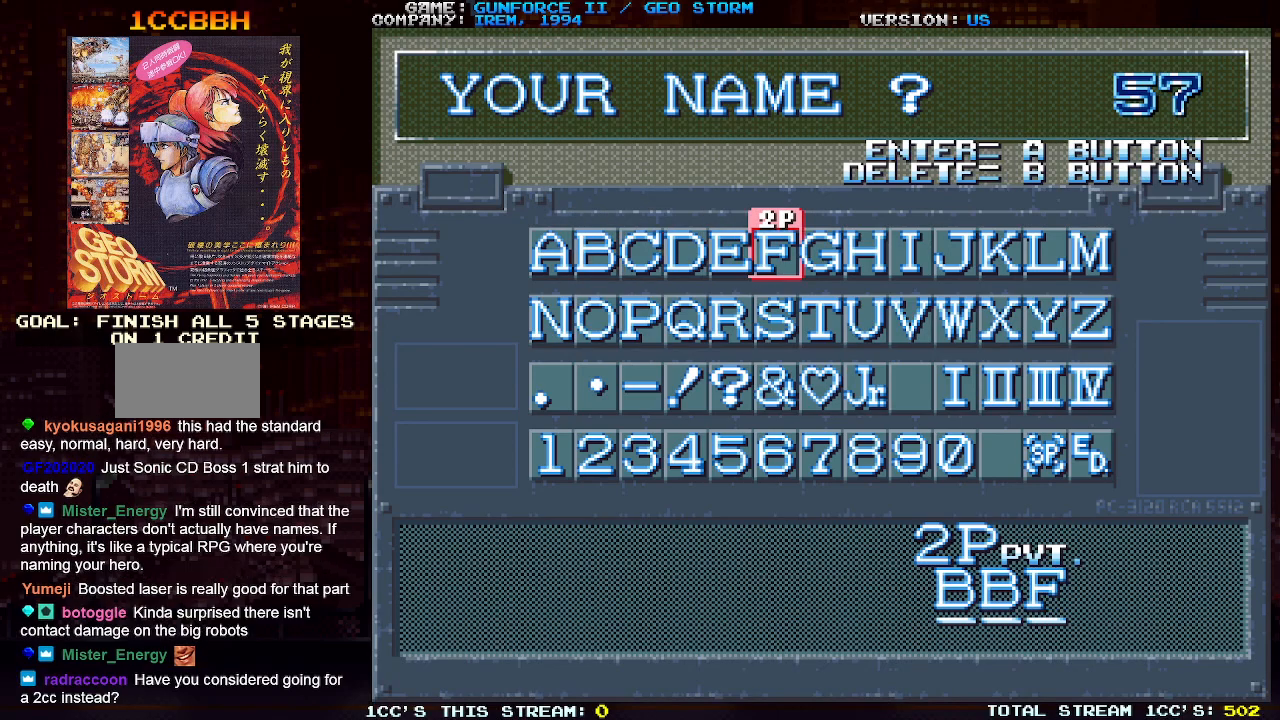
{"buttons": [], "left_stick": "center", "events": [[83, "left_stick", "right"], [167, "left_stick", "center"], [267, "left_stick", "right"], [350, "left_stick", "center"]]}
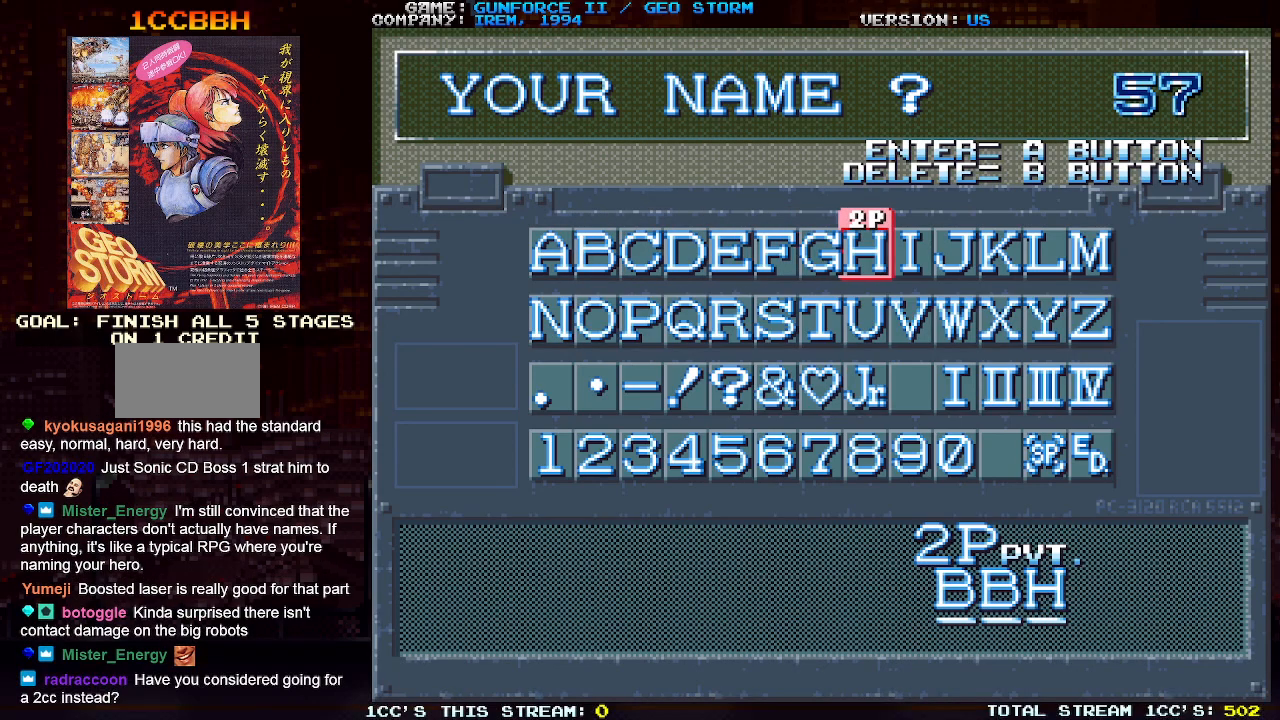
{"buttons": [], "left_stick": "center", "events": []}
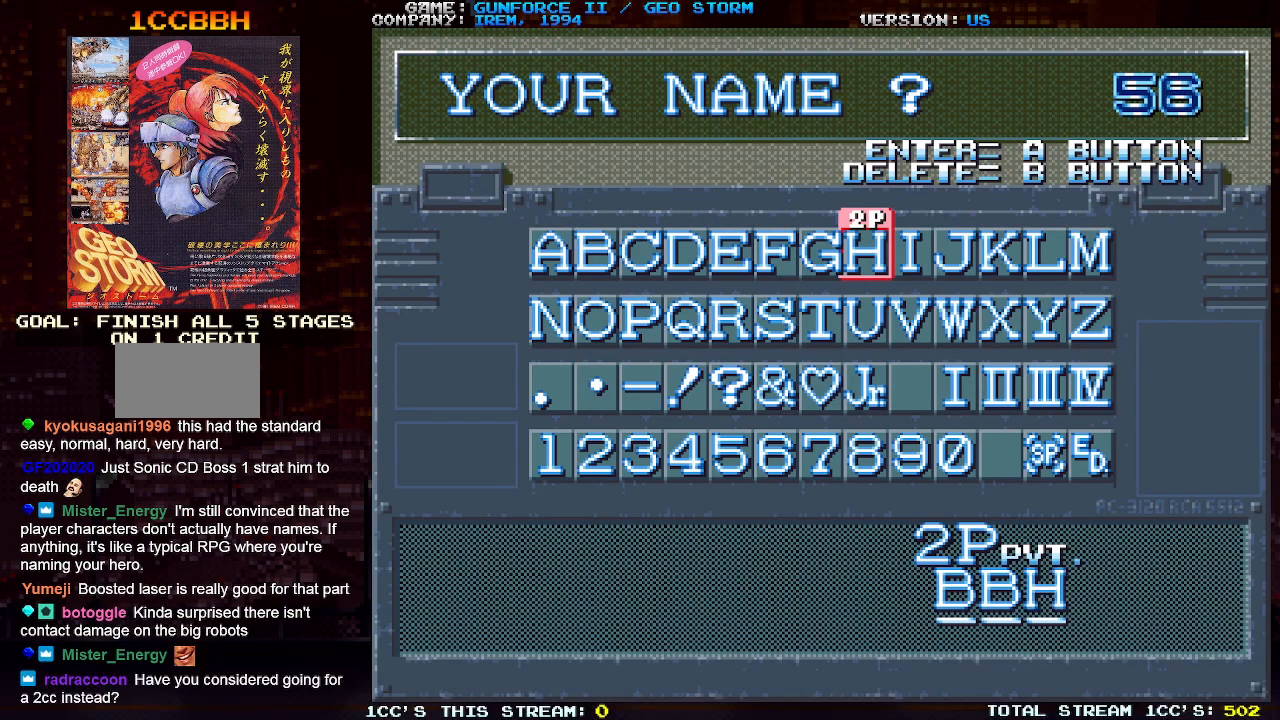
{"buttons": [], "left_stick": "center", "events": []}
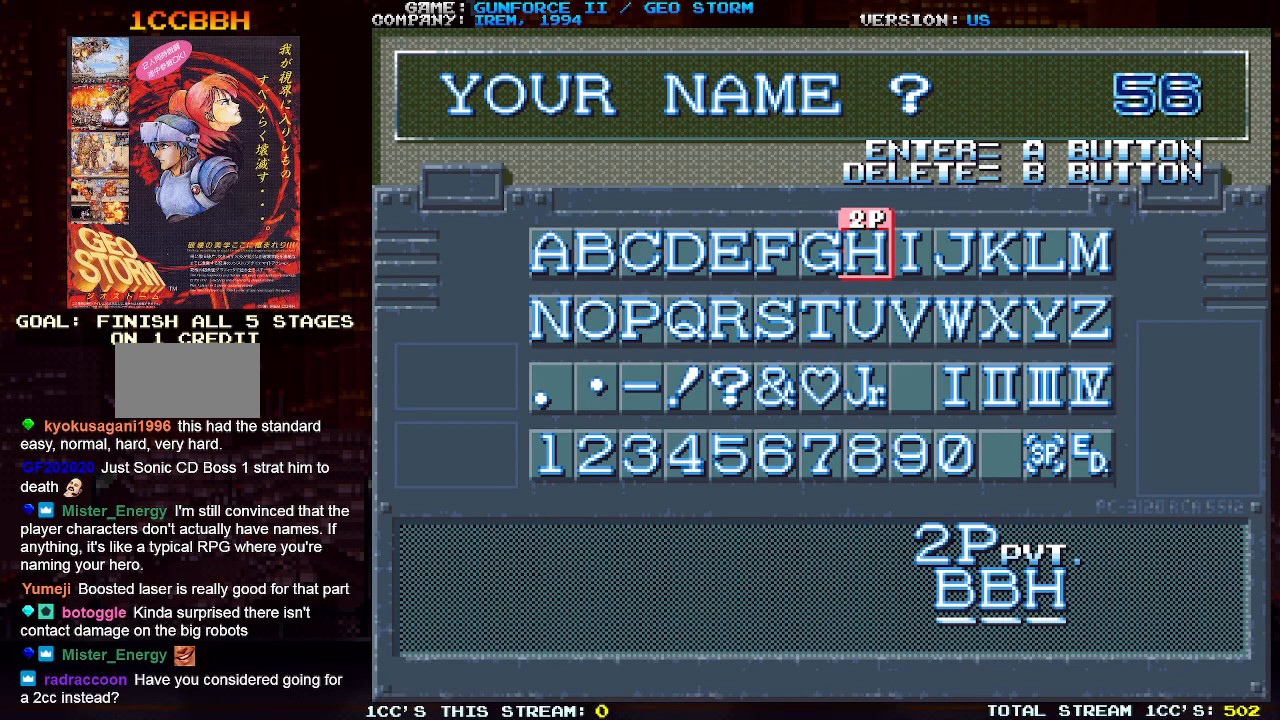
{"buttons": [], "left_stick": "center", "events": [[383, "SQUARE", "down"], [500, "SQUARE", "up"]]}
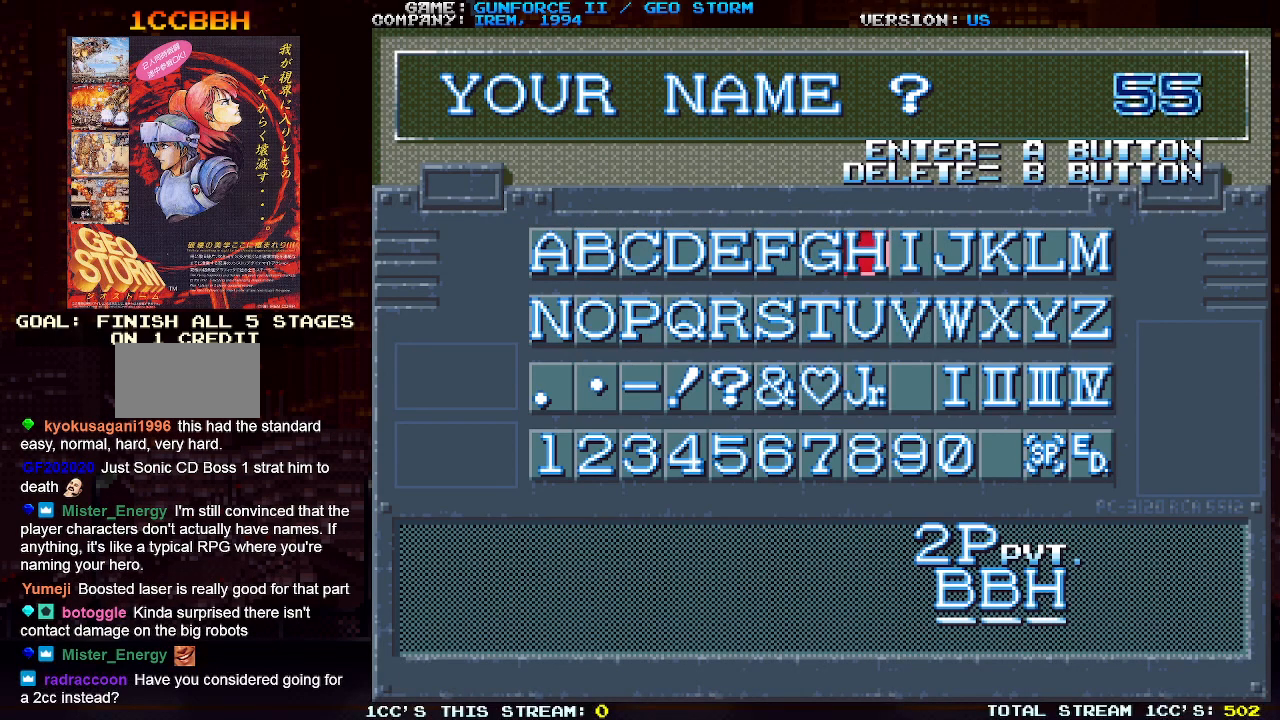
{"buttons": [], "left_stick": "center", "events": []}
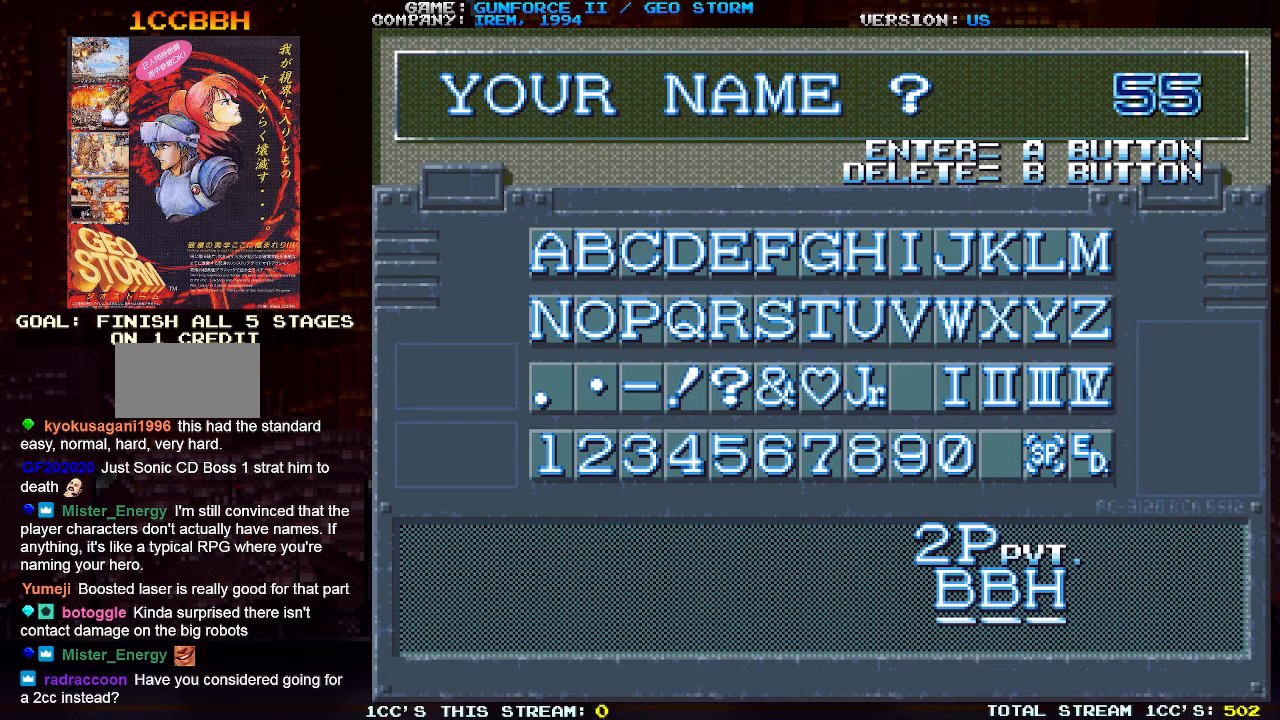
{"buttons": [], "left_stick": "center", "events": [[33, "SQUARE", "down"], [167, "SQUARE", "up"]]}
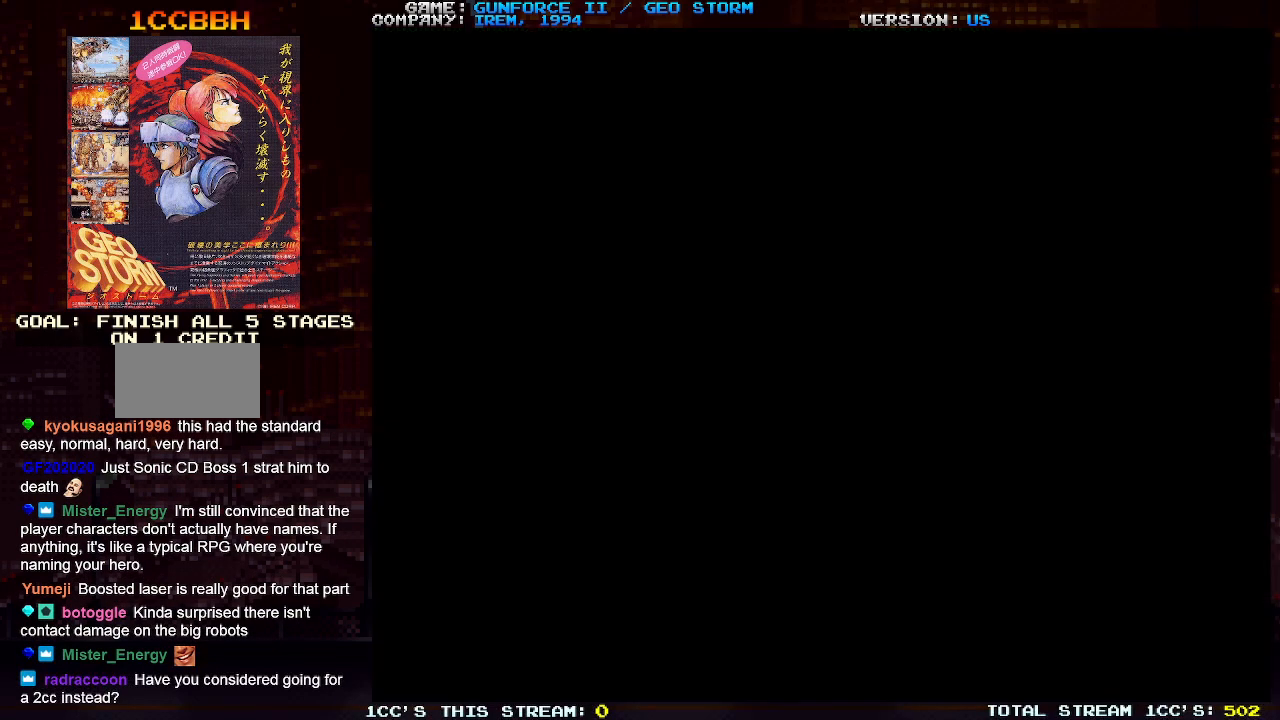
{"buttons": [], "left_stick": "center", "events": []}
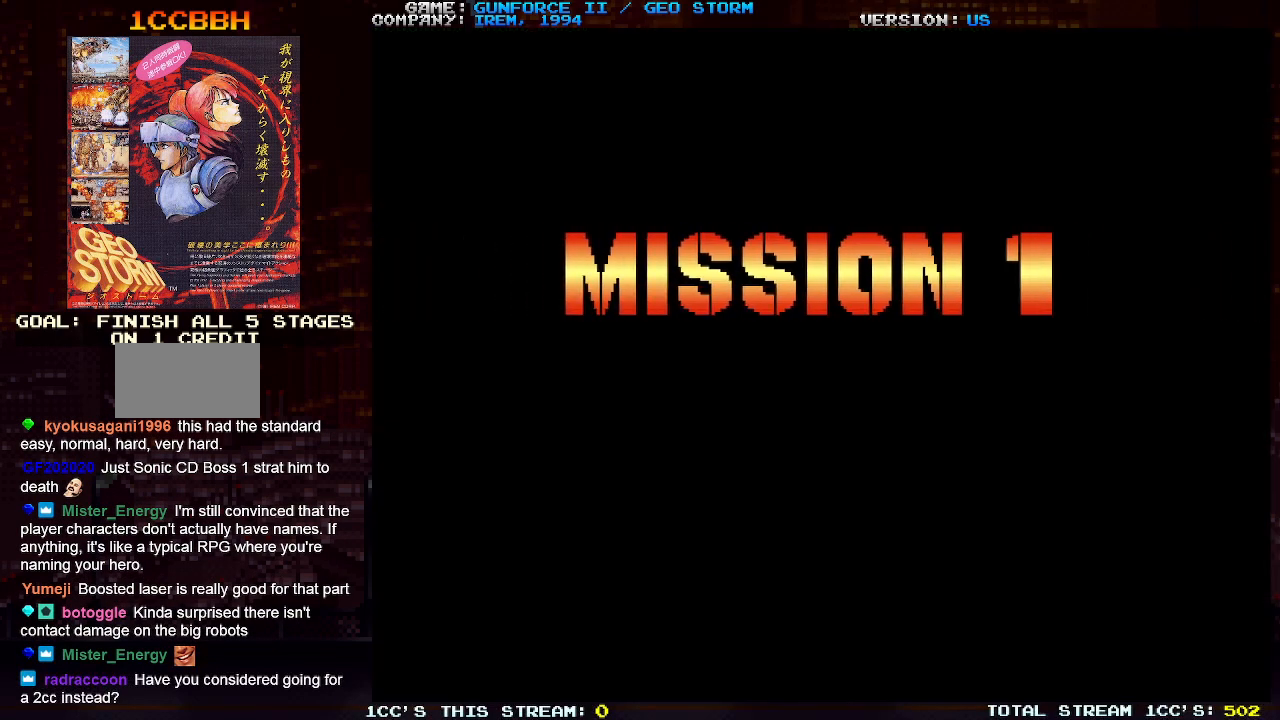
{"buttons": [], "left_stick": "center", "events": []}
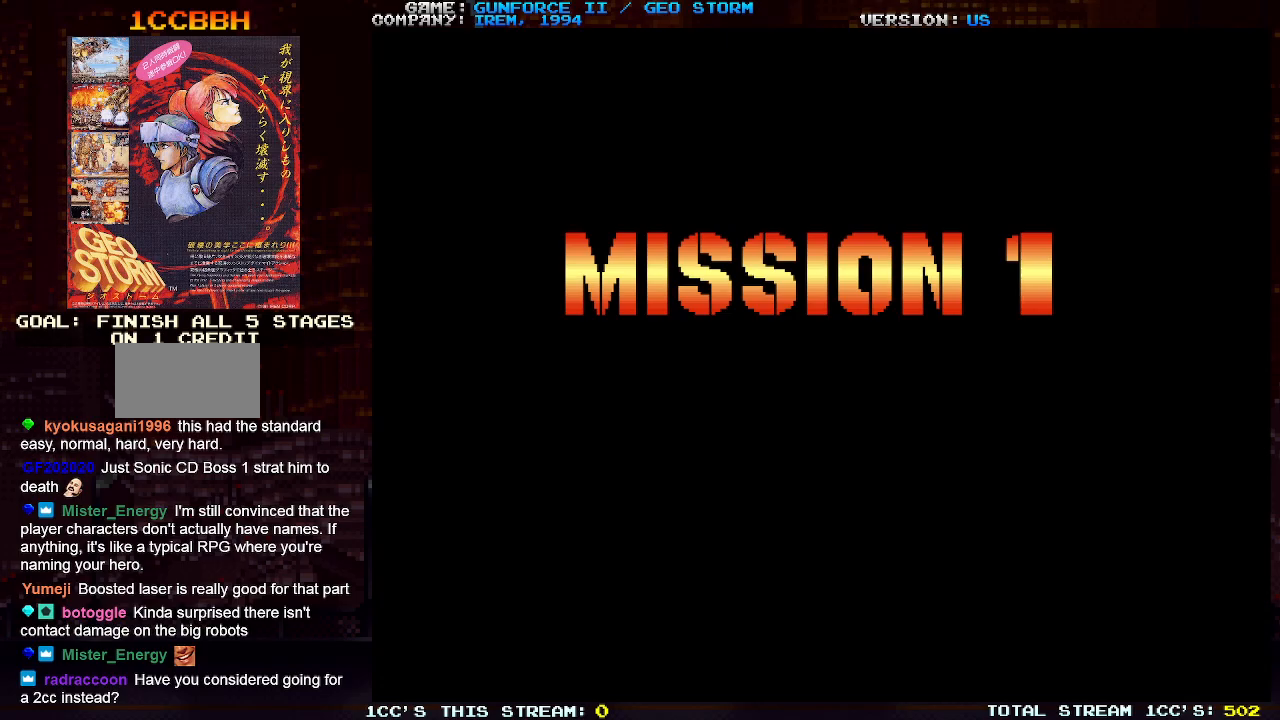
{"buttons": [], "left_stick": "center", "events": []}
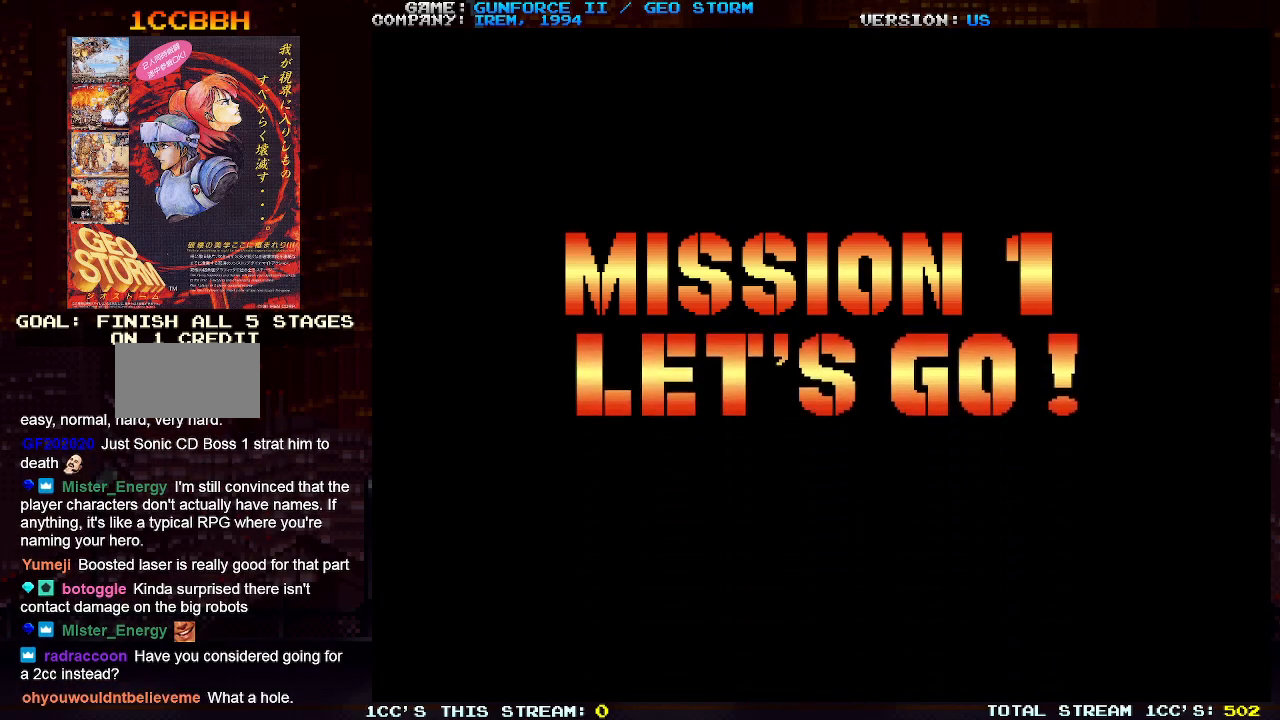
{"buttons": [], "left_stick": "center", "events": []}
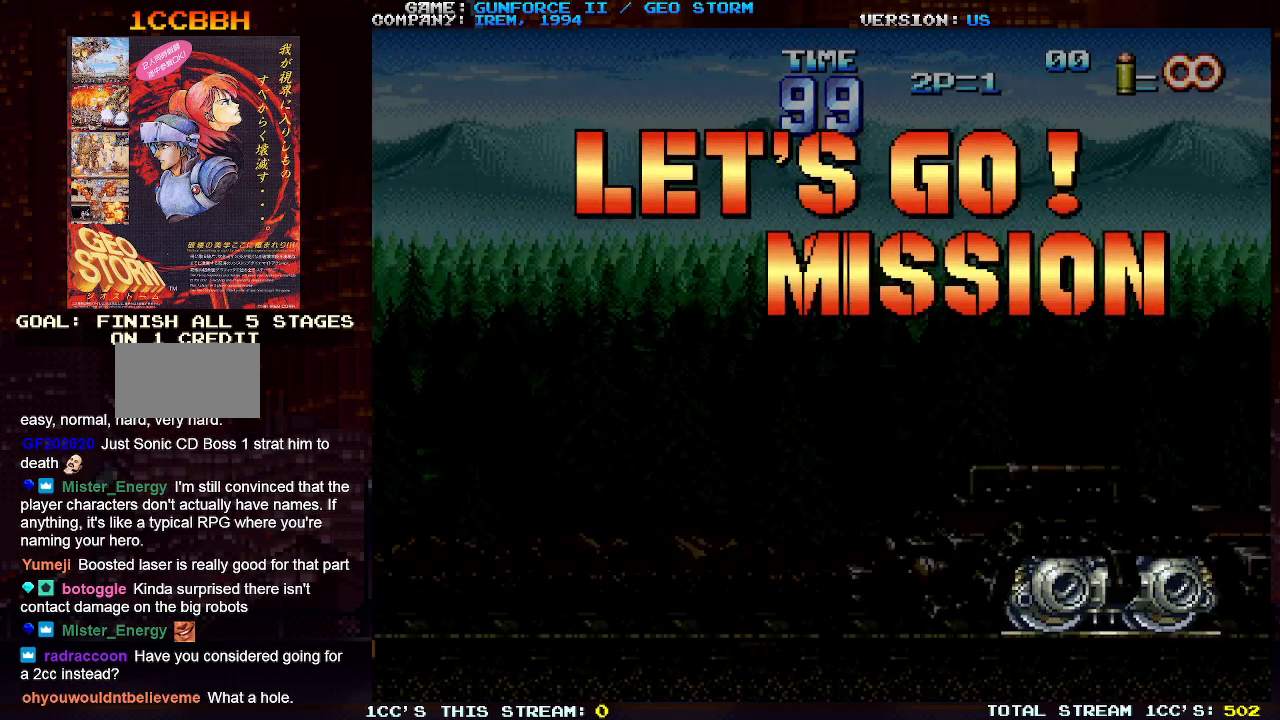
{"buttons": [], "left_stick": "right", "events": [[183, "left_stick", "right"]]}
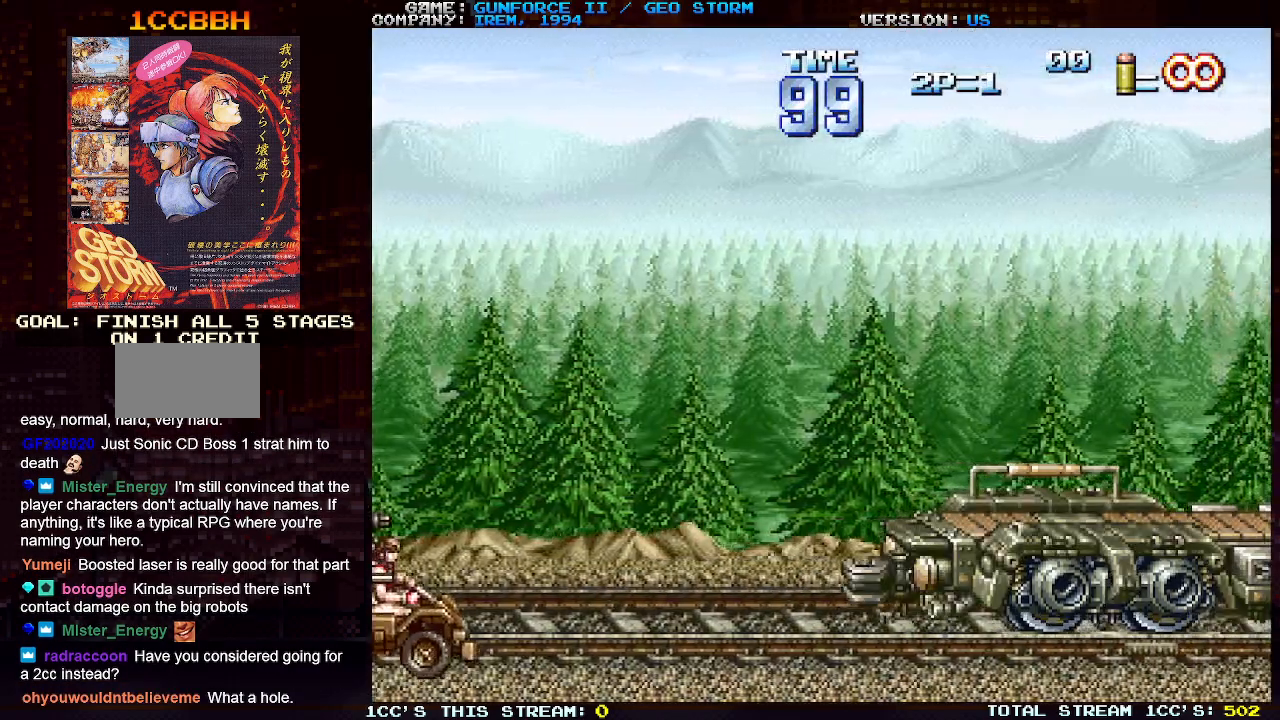
{"buttons": [], "left_stick": "right", "events": []}
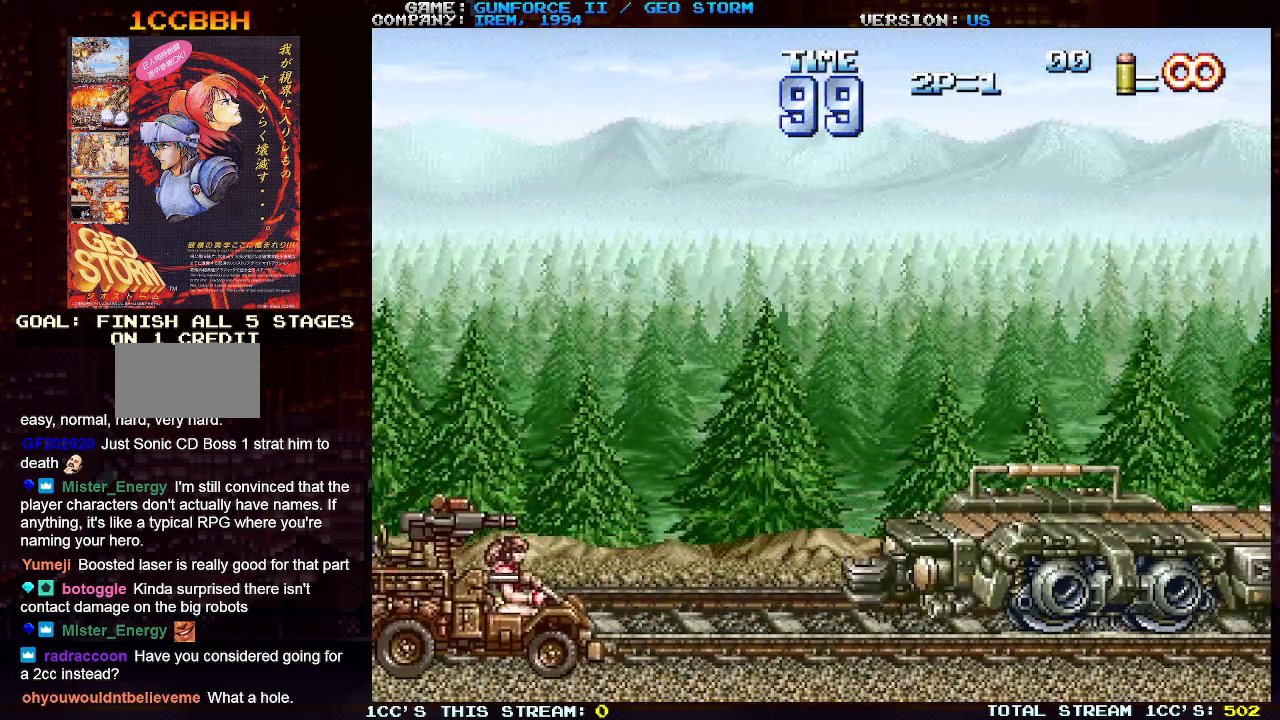
{"buttons": [], "left_stick": "right", "events": []}
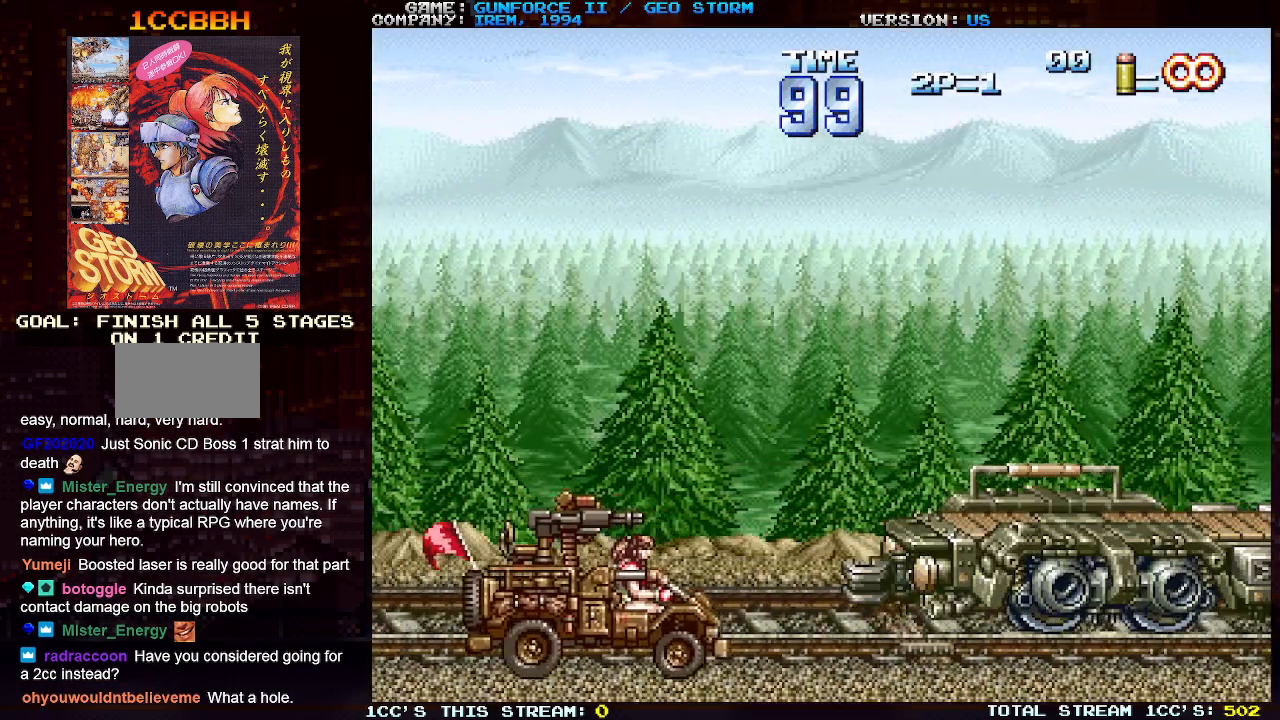
{"buttons": [], "left_stick": "right", "events": []}
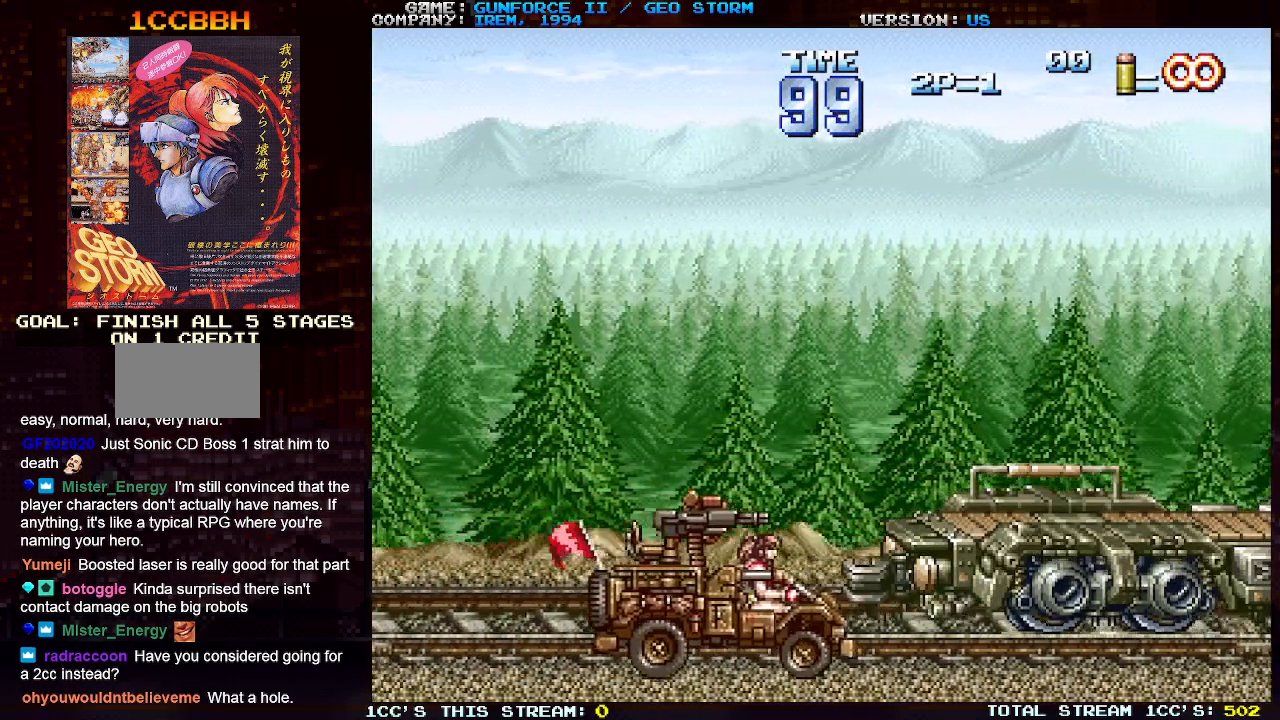
{"buttons": [], "left_stick": "right", "events": []}
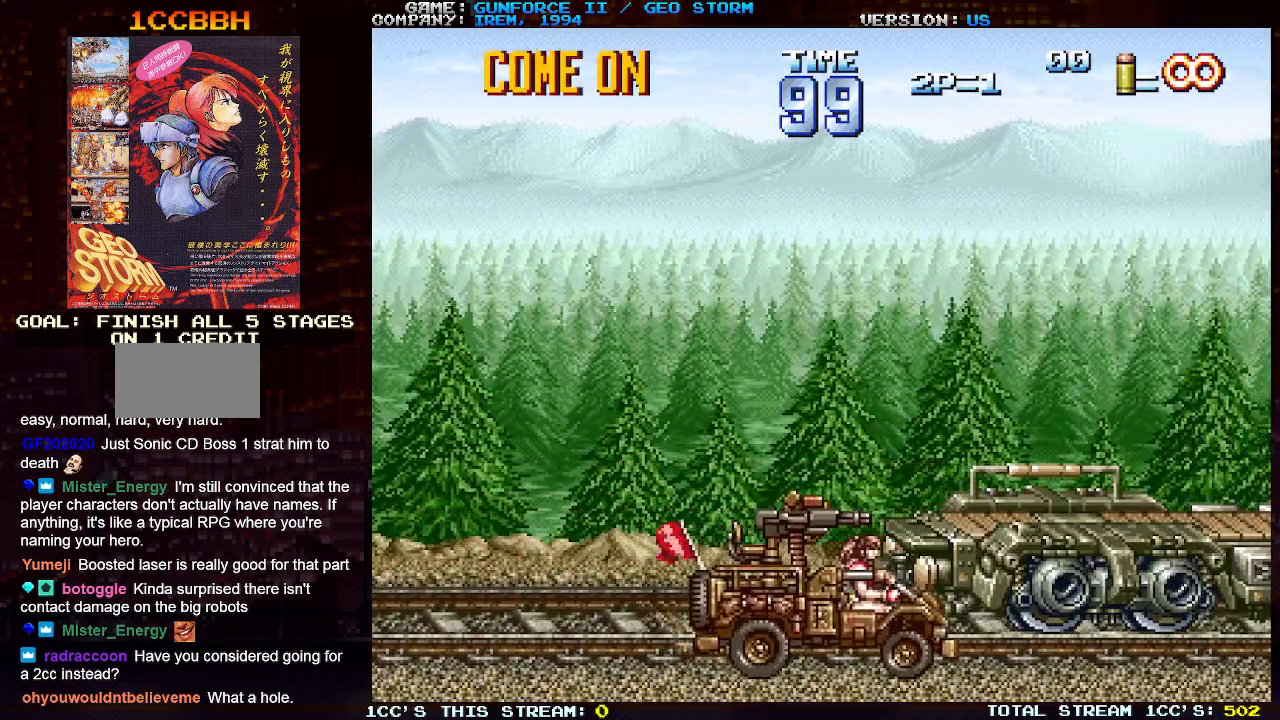
{"buttons": [], "left_stick": "right", "events": []}
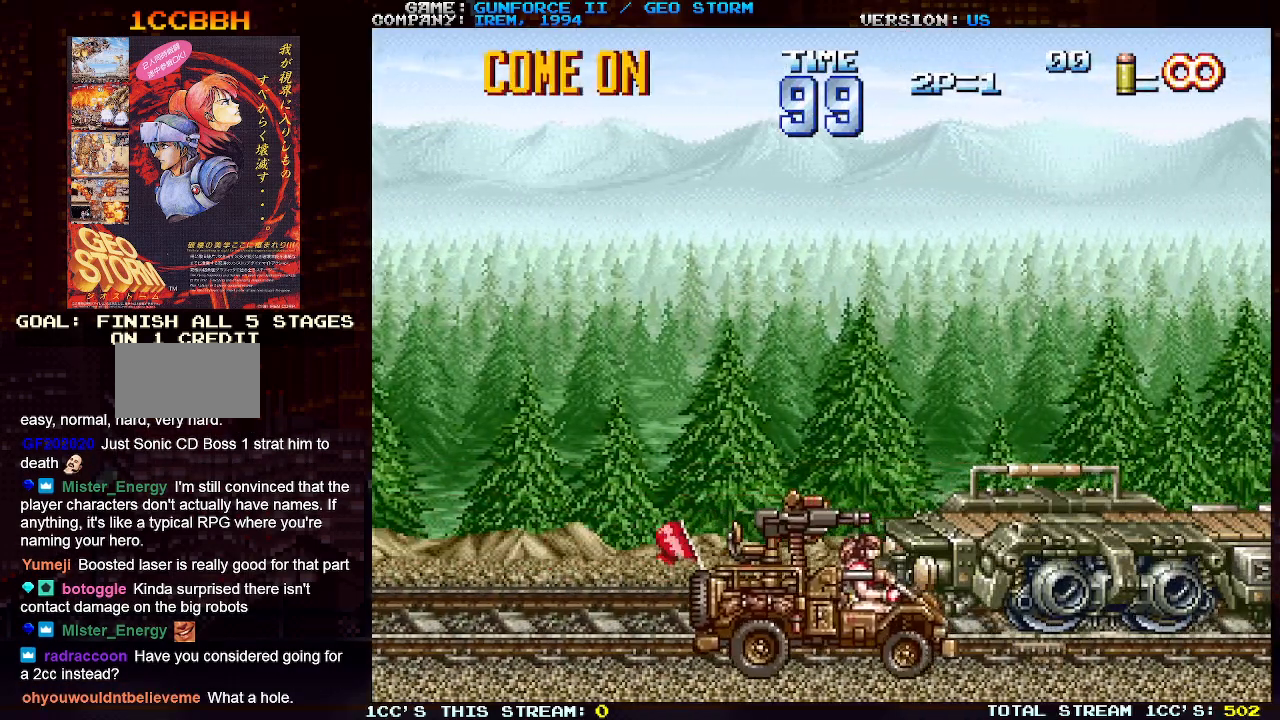
{"buttons": [], "left_stick": "right", "events": []}
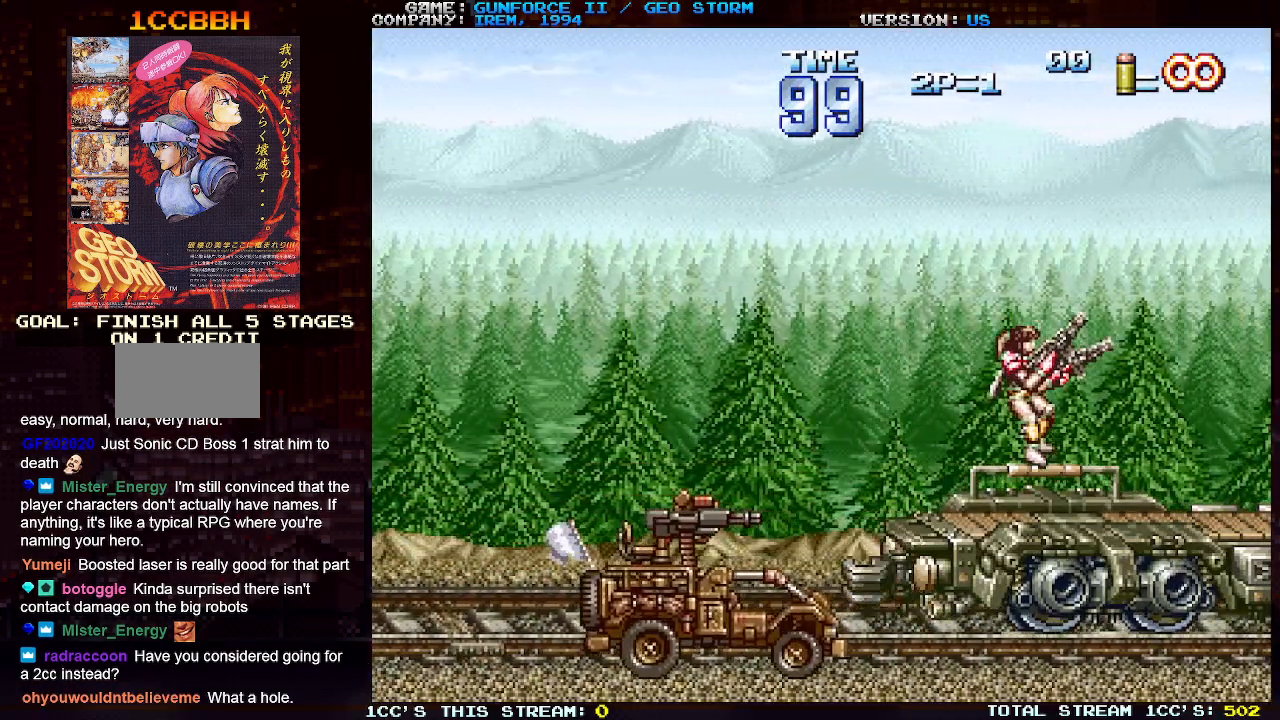
{"buttons": [], "left_stick": "right", "events": []}
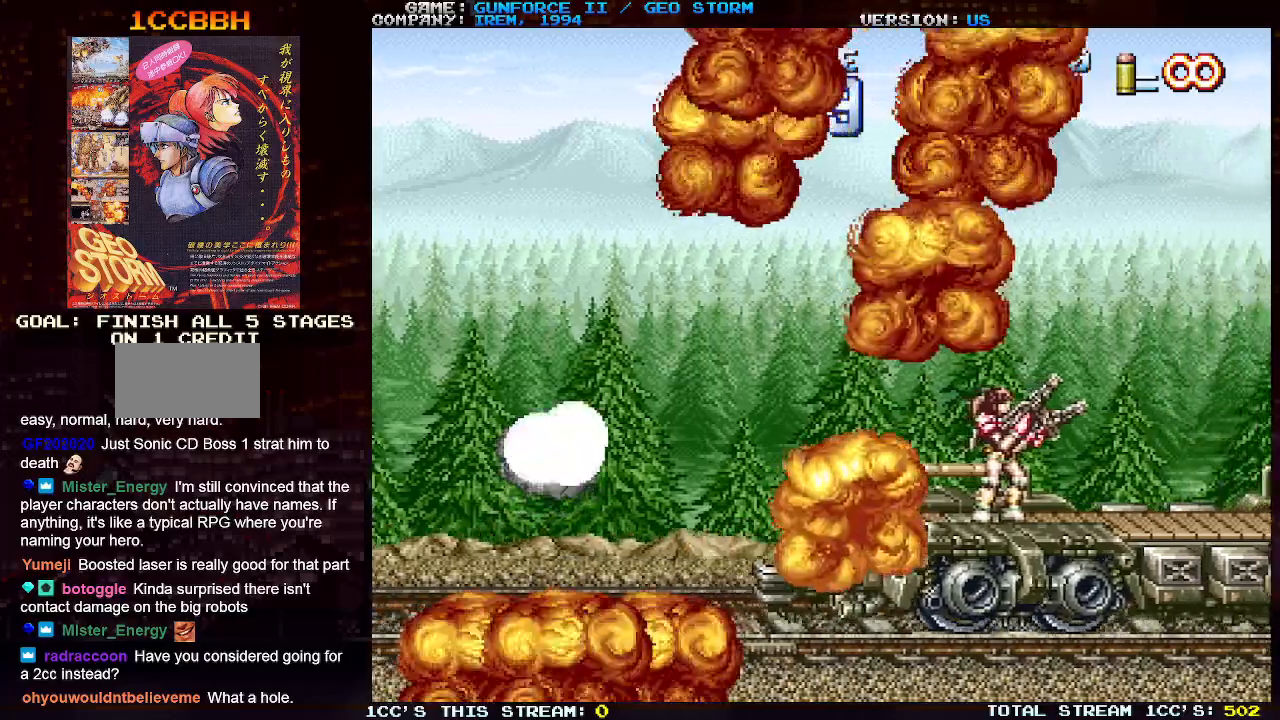
{"buttons": ["SQUARE"], "left_stick": "right", "events": [[317, "SQUARE", "down"]]}
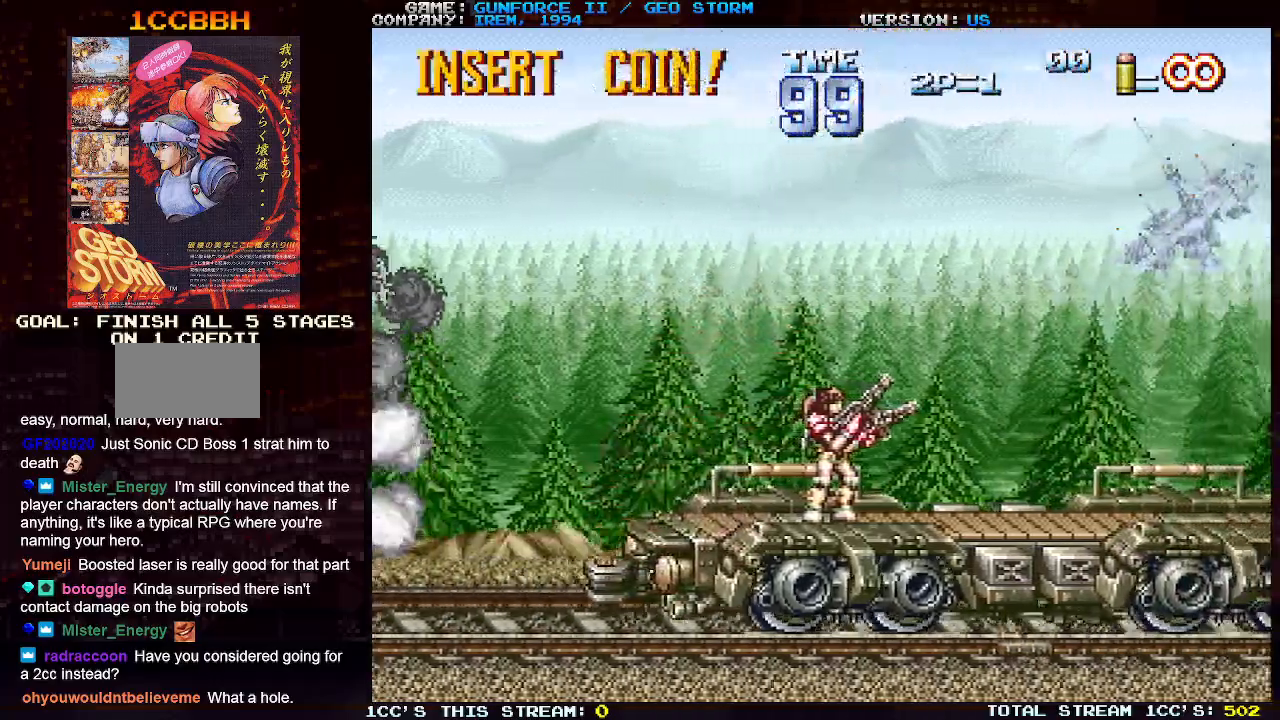
{"buttons": [], "left_stick": "right", "events": [[83, "SQUARE", "up"], [117, "SQUARE", "down"], [200, "SQUARE", "up"], [283, "SQUARE", "down"], [350, "SQUARE", "up"], [433, "SQUARE", "down"], [500, "SQUARE", "up"]]}
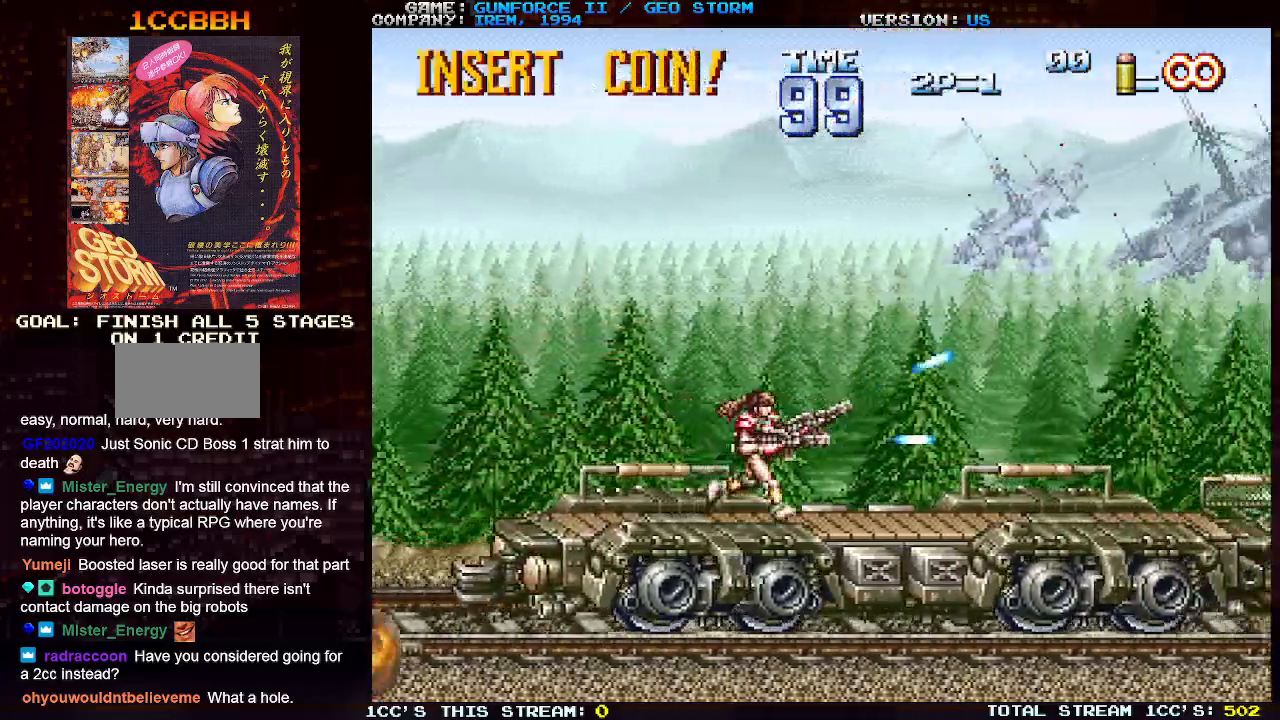
{"buttons": [], "left_stick": "up-right", "events": [[83, "SQUARE", "down"], [150, "SQUARE", "up"], [217, "SQUARE", "down"], [317, "SQUARE", "up"], [383, "SQUARE", "down"], [417, "left_stick", "up-right"], [467, "SQUARE", "up"]]}
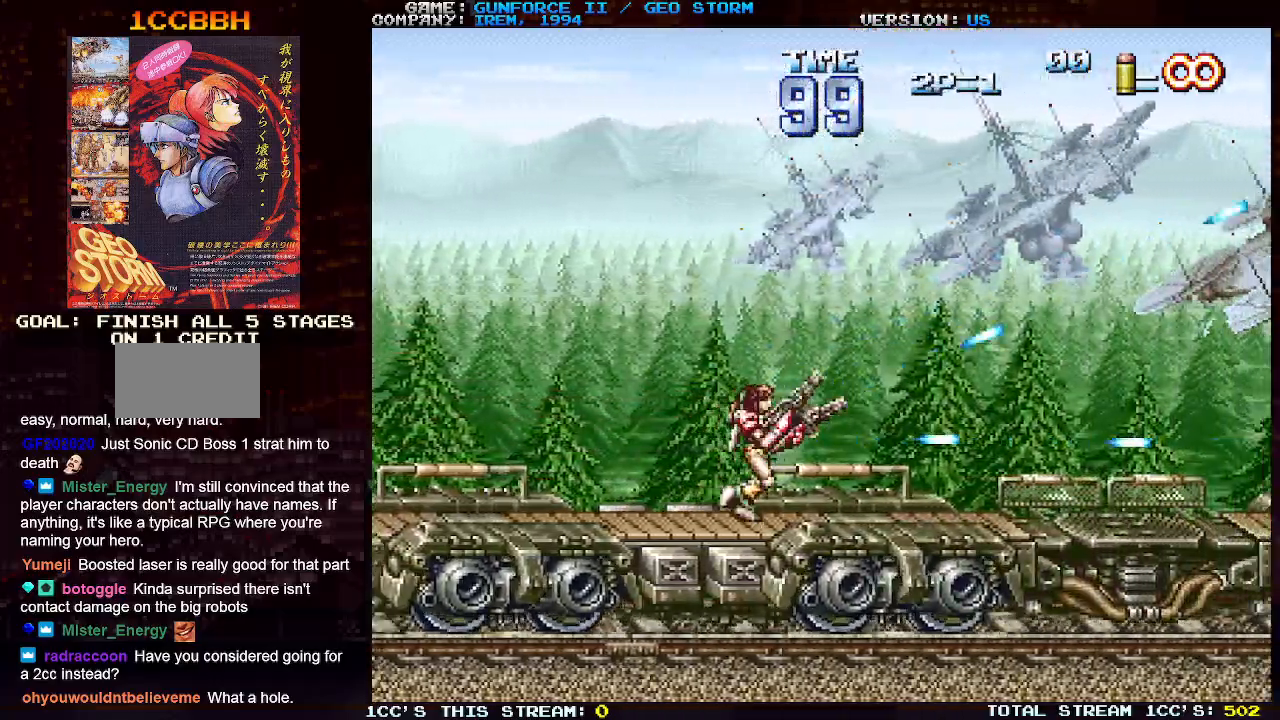
{"buttons": [], "left_stick": "right", "events": [[50, "SQUARE", "down"], [100, "SQUARE", "up"], [117, "left_stick", "right"], [200, "SQUARE", "down"], [283, "SQUARE", "up"], [367, "SQUARE", "down"], [450, "SQUARE", "up"]]}